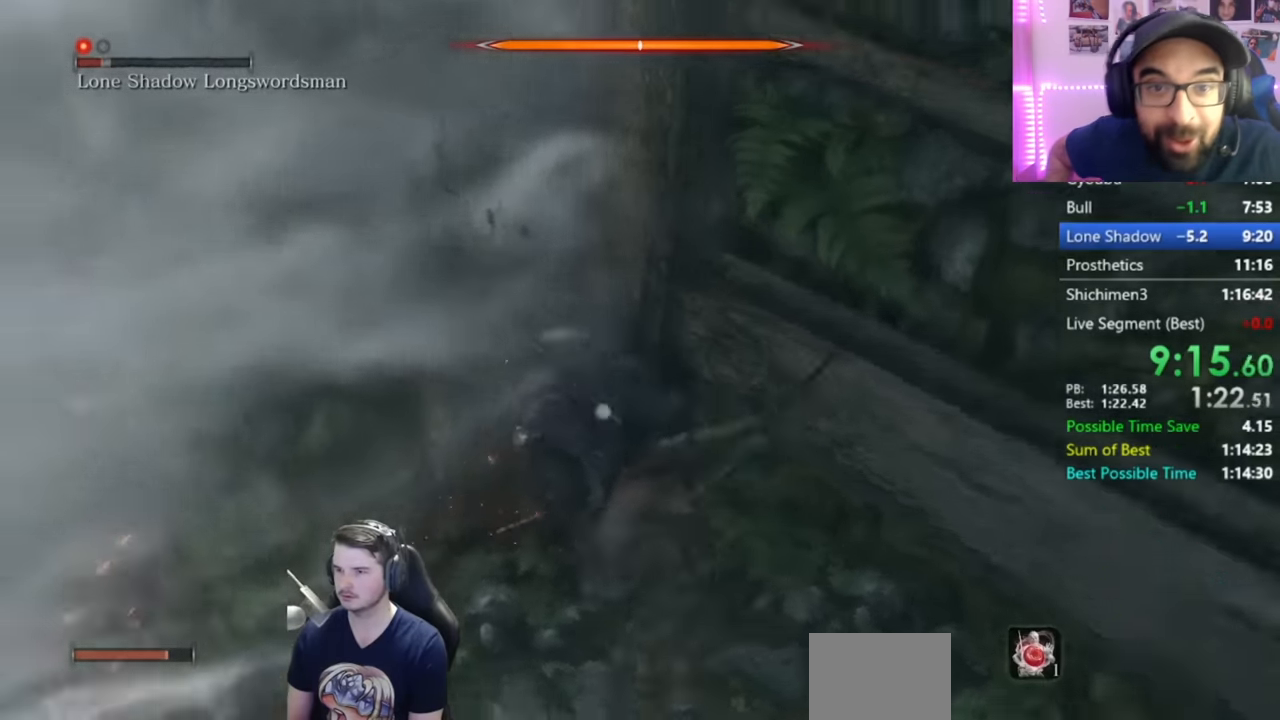
Gameplay with a controller (Xbox layout); each line is a JSON object with the inputs held at the frame after it. "events" lists button and stick changes between this image and that frame as [ms after this image, input, new state], when the widget could be followed in between. Not read: left_stick.
{"buttons": ["R1"], "right_stick": "center"}
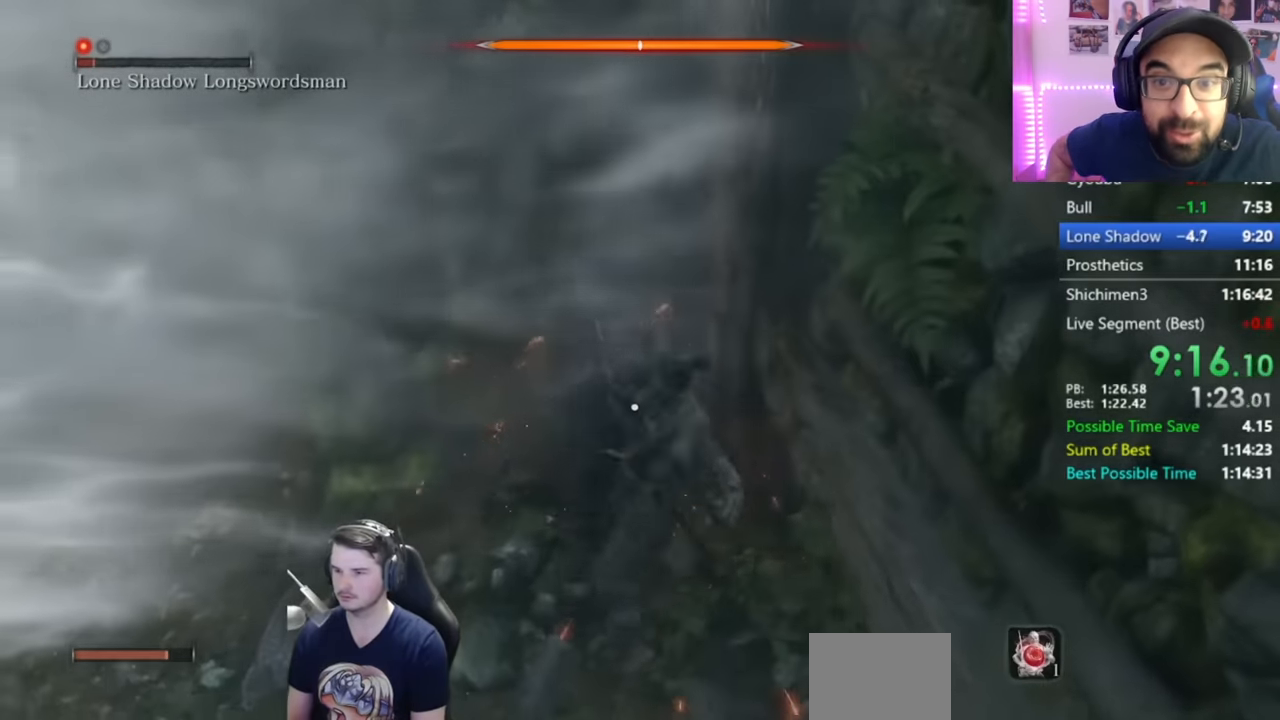
{"buttons": ["R1"], "right_stick": "center", "events": [[17, "R1", "up"], [117, "R1", "down"], [184, "R1", "up"], [284, "R1", "down"], [384, "R1", "up"], [417, "R1", "down"]]}
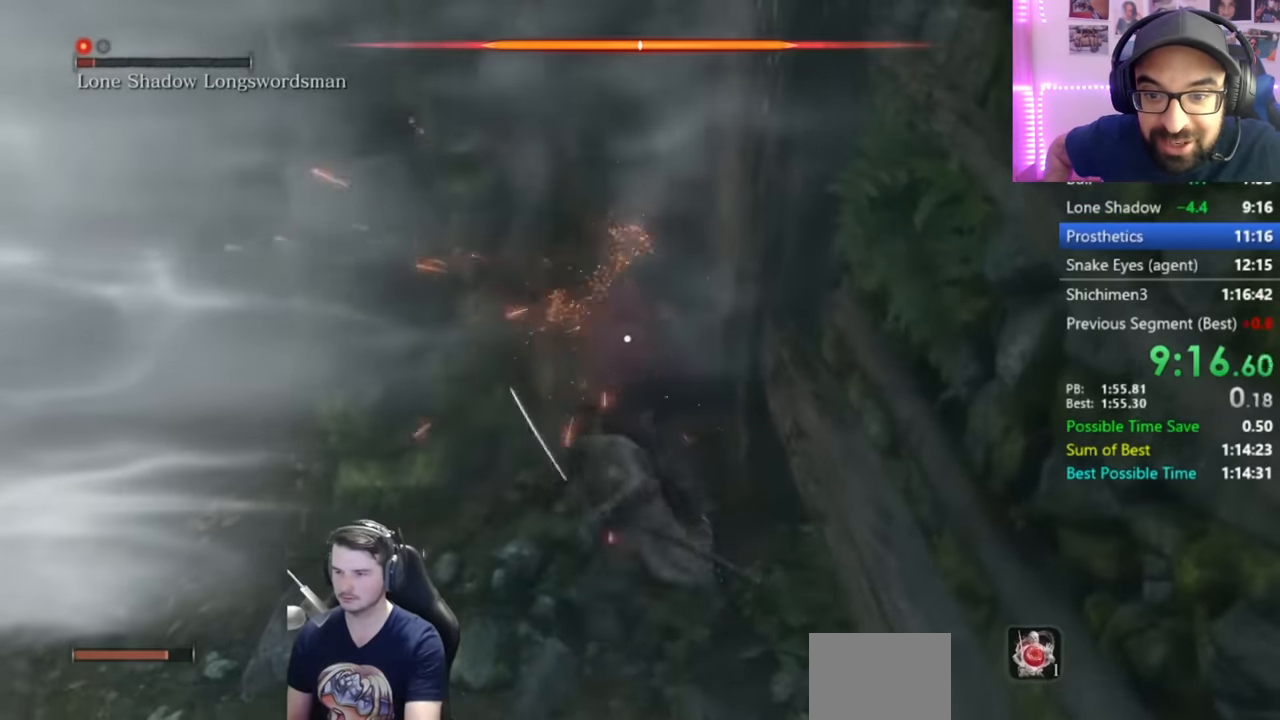
{"buttons": [], "right_stick": "up-left", "events": [[17, "R1", "up"], [50, "R1", "down"], [217, "R1", "up"], [284, "R3", "down"], [384, "R3", "up"], [384, "right_stick", "up-right"], [450, "right_stick", "up-left"]]}
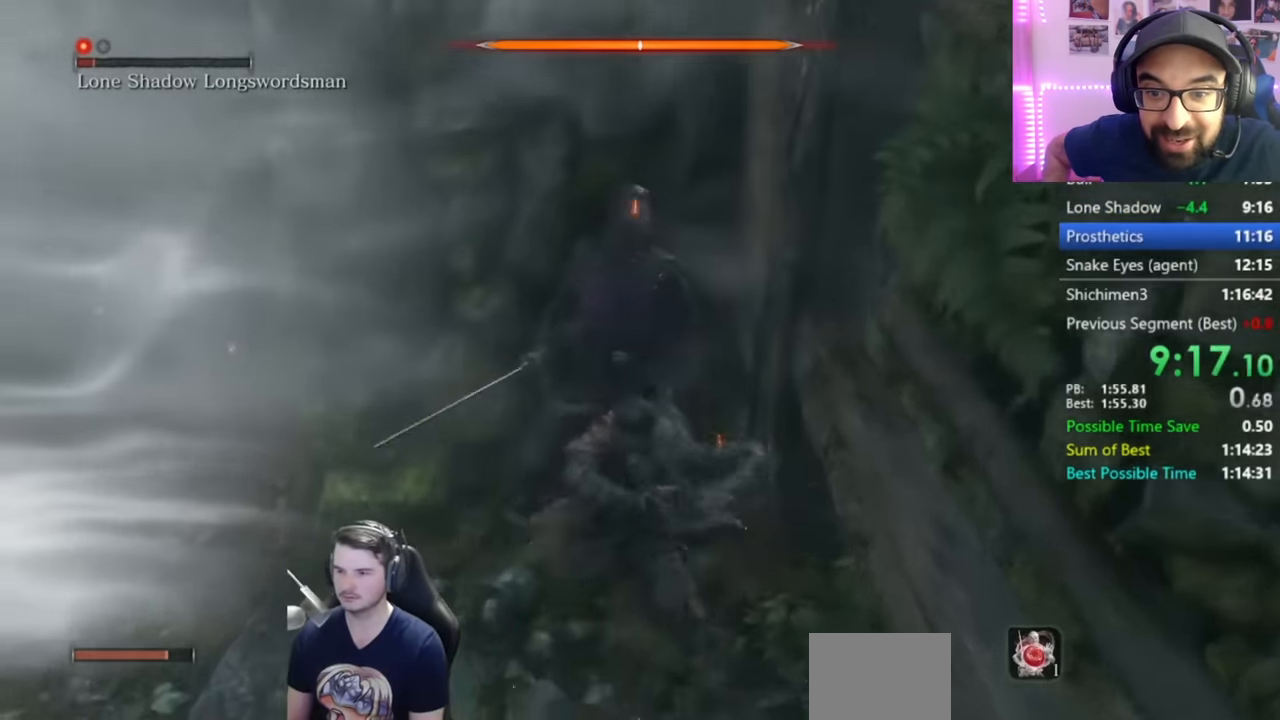
{"buttons": [], "right_stick": "center", "events": [[50, "right_stick", "center"]]}
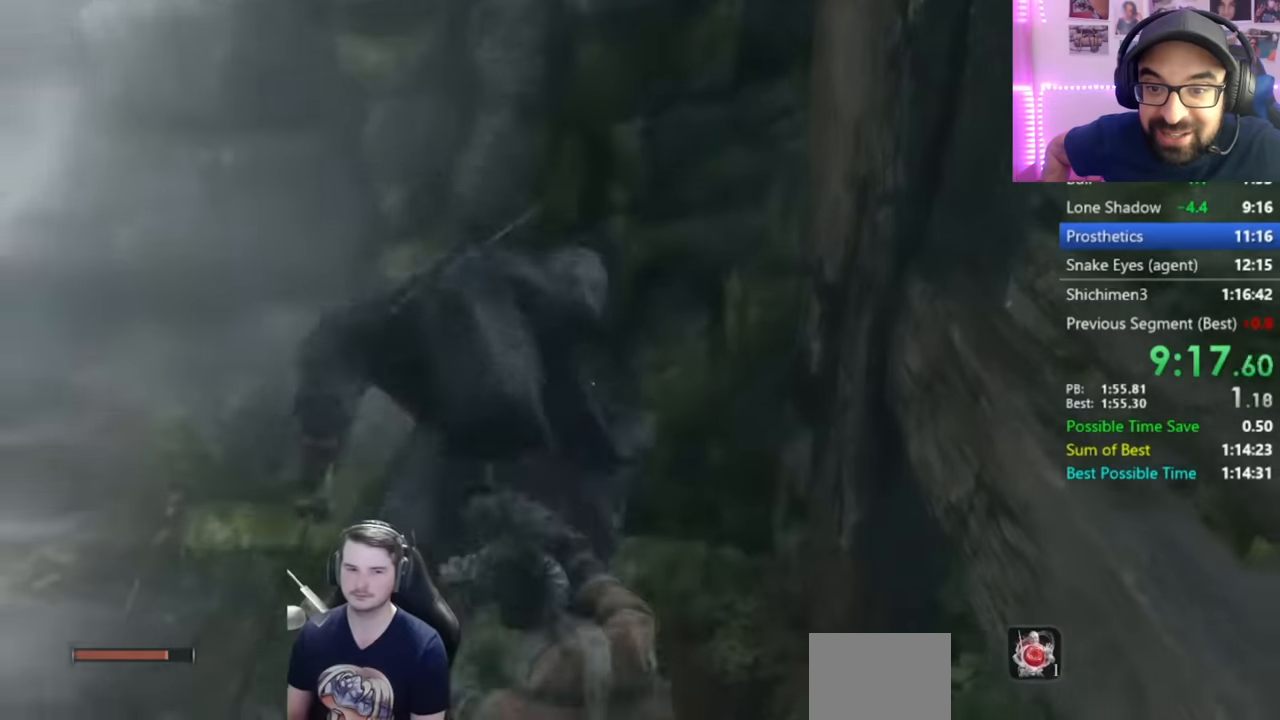
{"buttons": [], "right_stick": "center", "events": []}
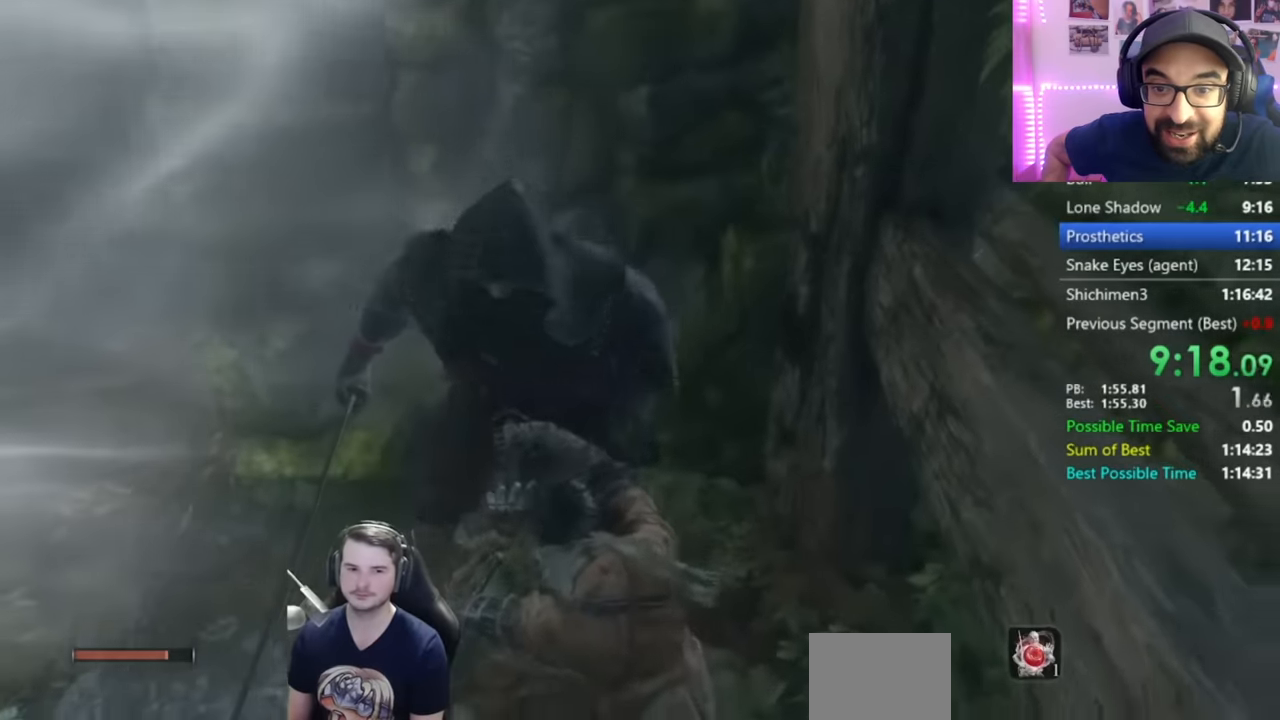
{"buttons": ["B"], "right_stick": "center", "events": [[400, "B", "down"]]}
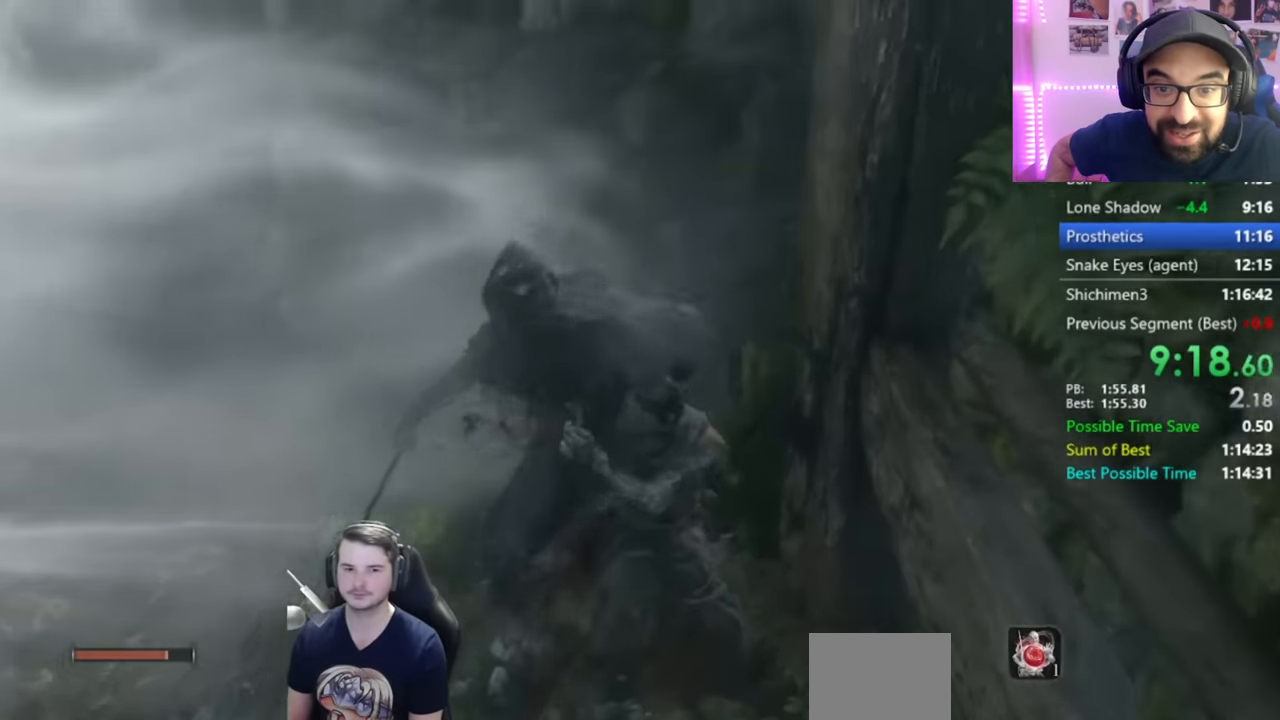
{"buttons": ["B"], "right_stick": "center", "events": []}
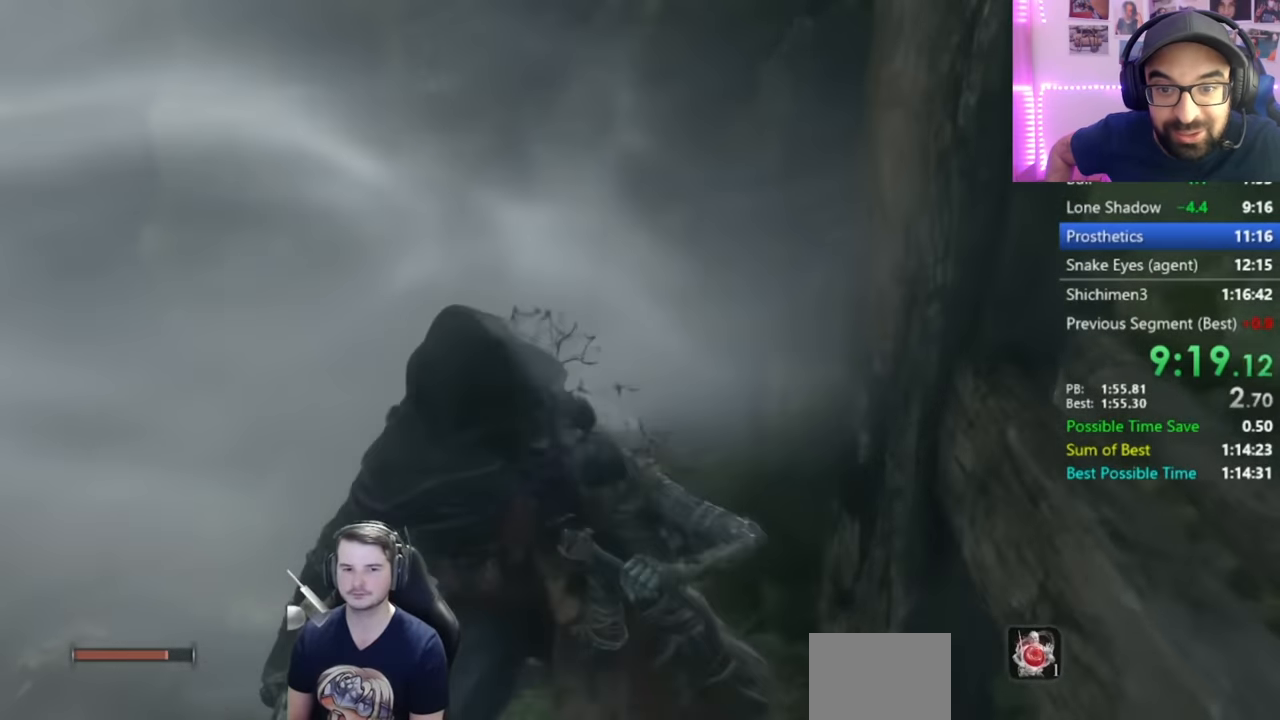
{"buttons": ["B"], "right_stick": "center", "events": []}
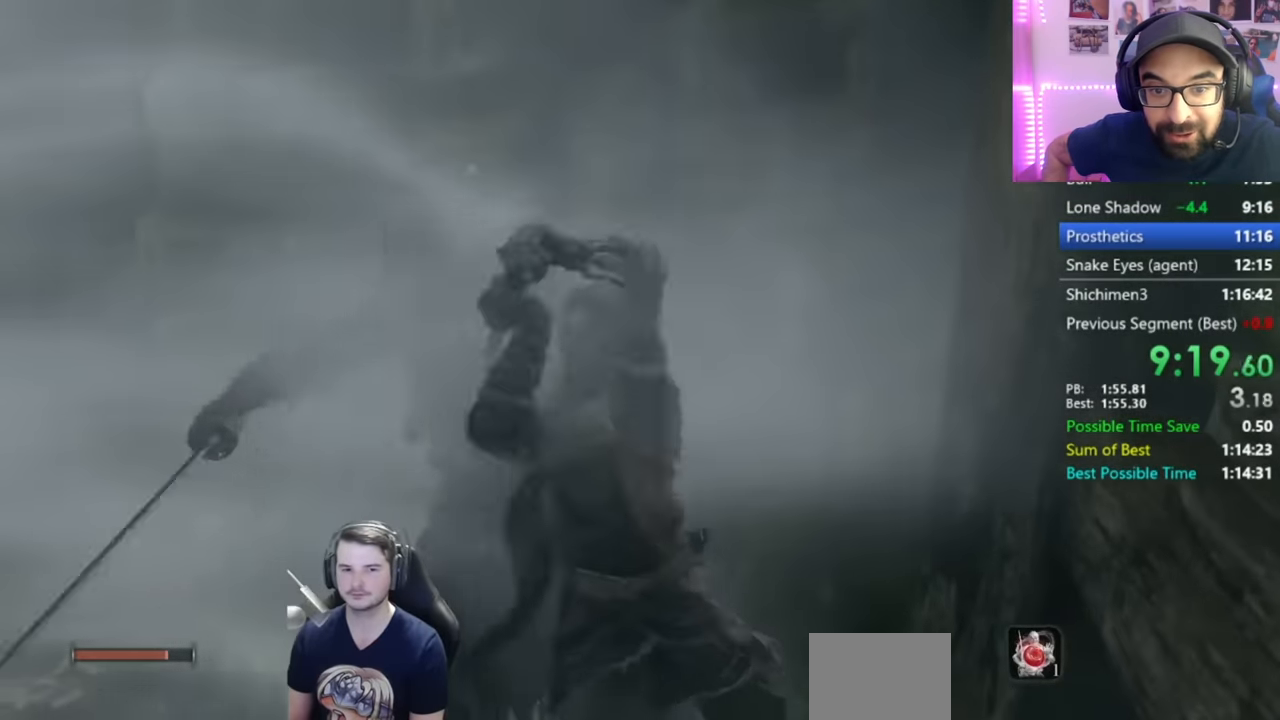
{"buttons": ["B", "X"], "right_stick": "left", "events": [[67, "right_stick", "up-left"], [334, "X", "down"], [367, "right_stick", "left"]]}
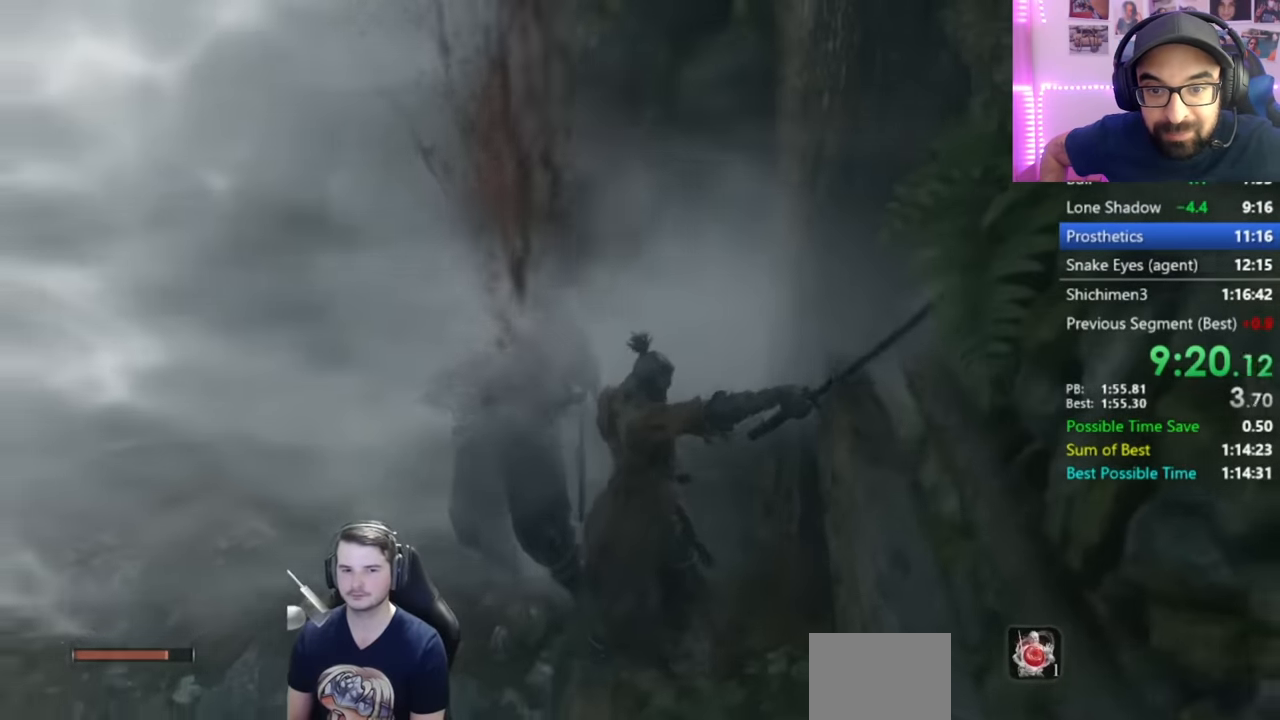
{"buttons": ["B", "X"], "right_stick": "center", "events": [[116, "right_stick", "center"]]}
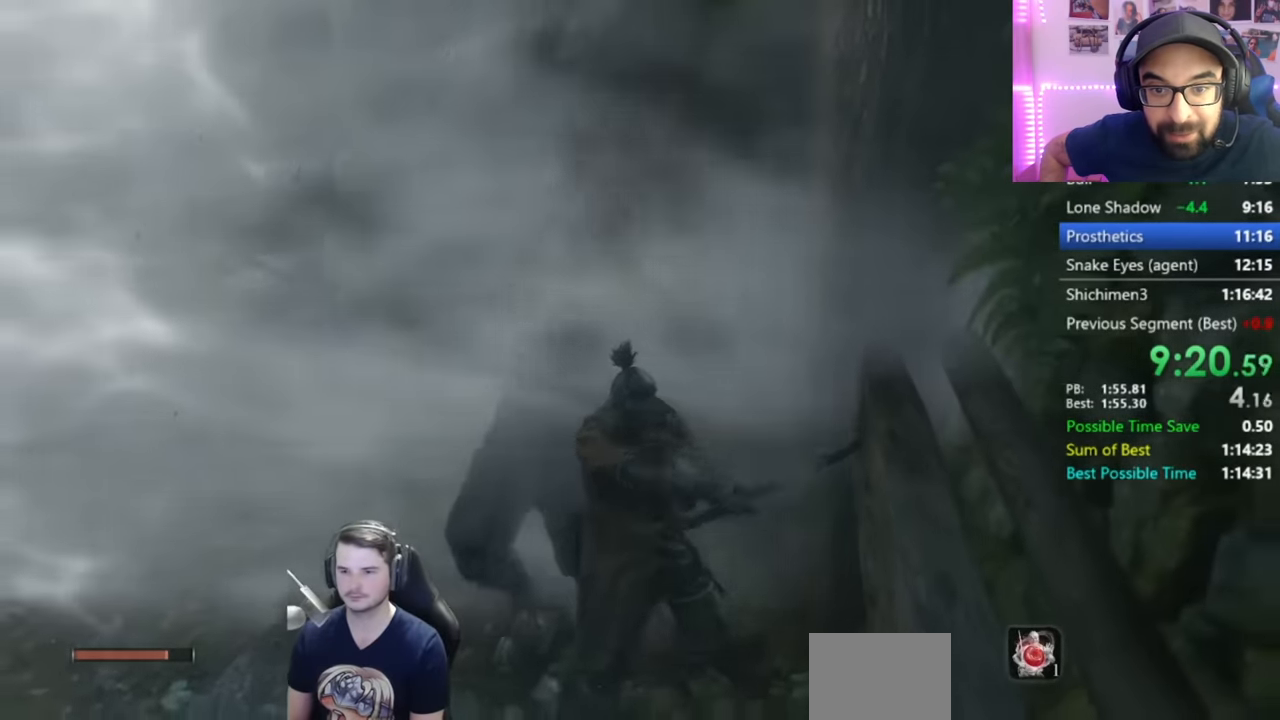
{"buttons": ["B", "X"], "right_stick": "right", "events": [[250, "right_stick", "right"]]}
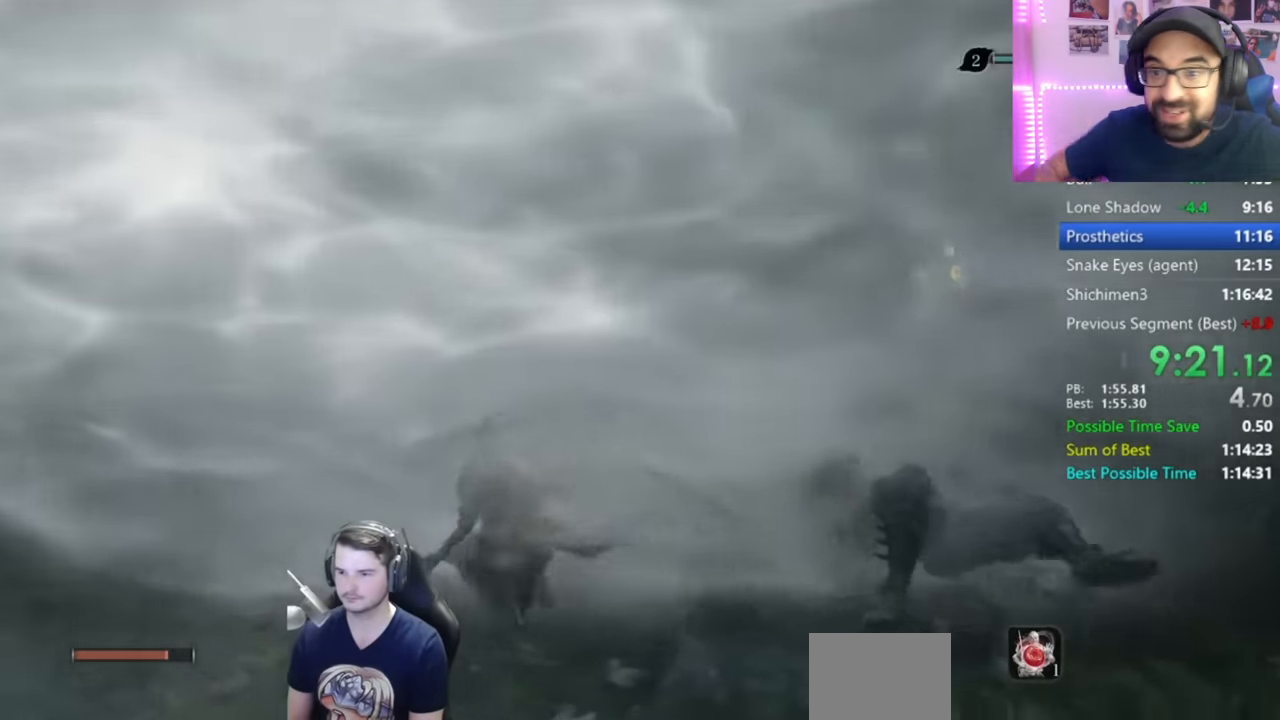
{"buttons": ["B", "X"], "right_stick": "center", "events": [[83, "right_stick", "center"]]}
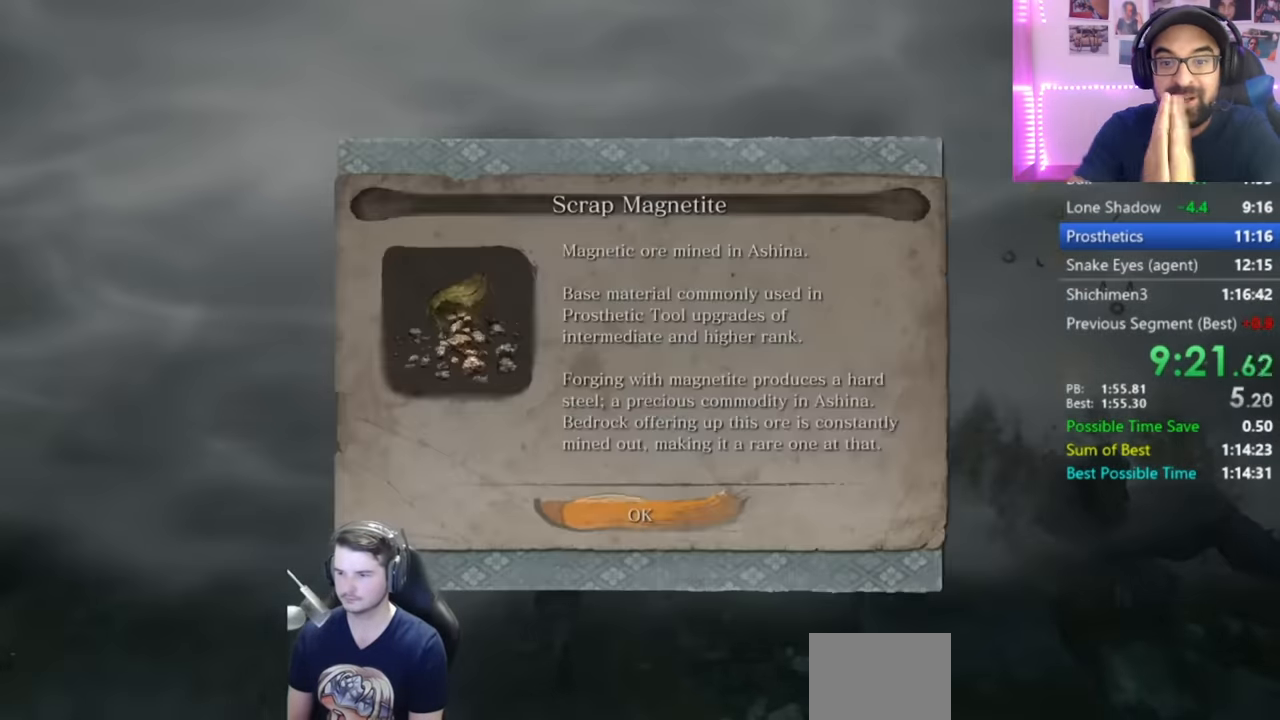
{"buttons": ["B", "X"], "right_stick": "center", "events": [[117, "A", "down"], [217, "A", "up"]]}
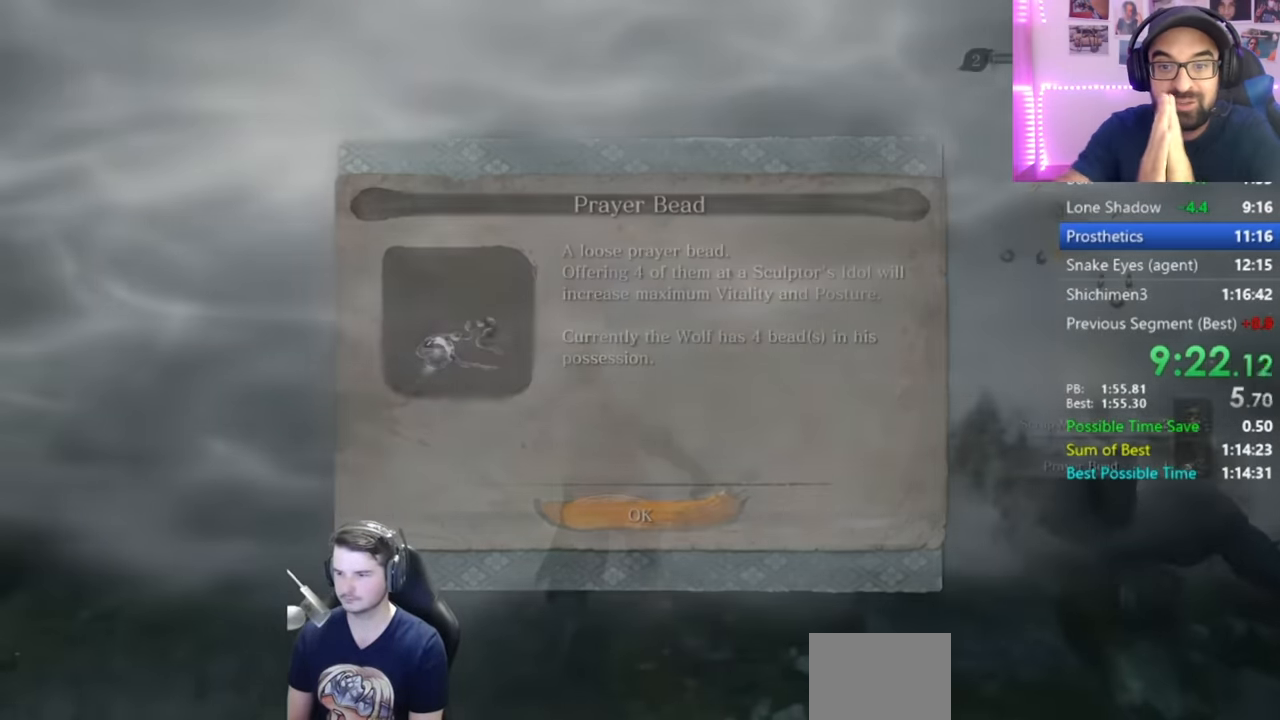
{"buttons": ["B", "X"], "right_stick": "center", "events": [[250, "A", "down"], [367, "A", "up"]]}
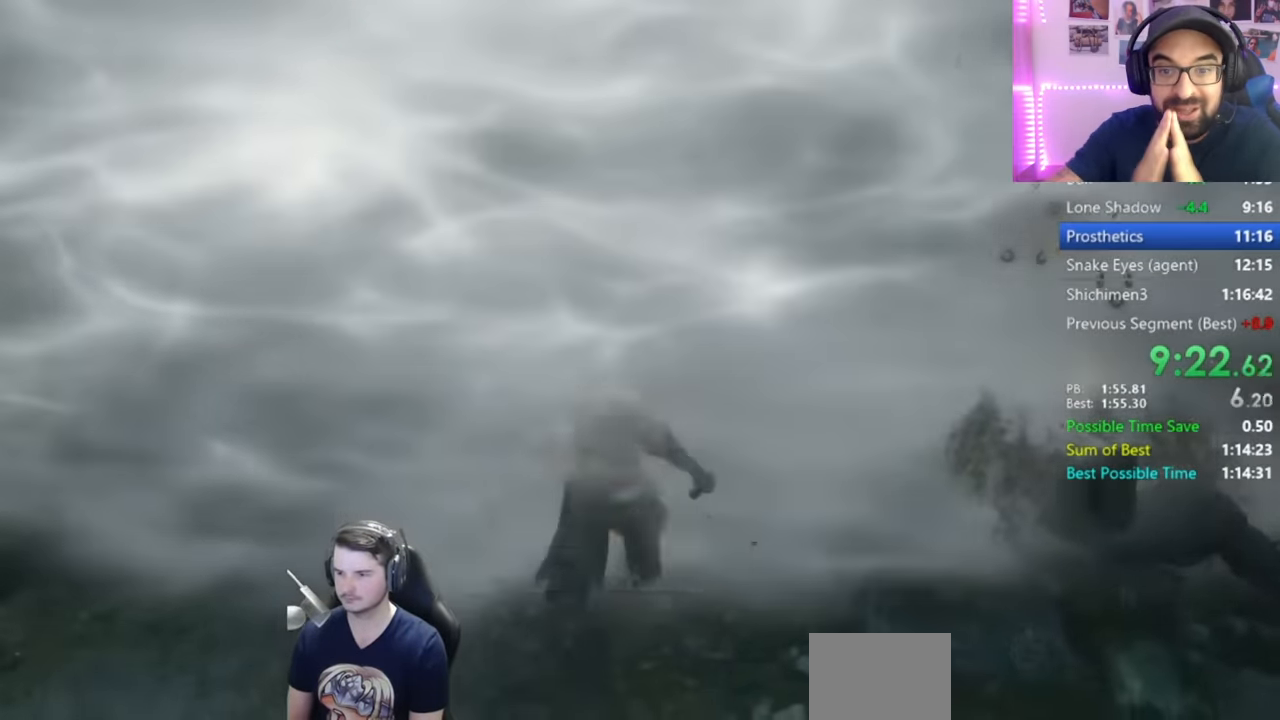
{"buttons": ["B", "X"], "right_stick": "down-right", "events": [[334, "right_stick", "down-right"]]}
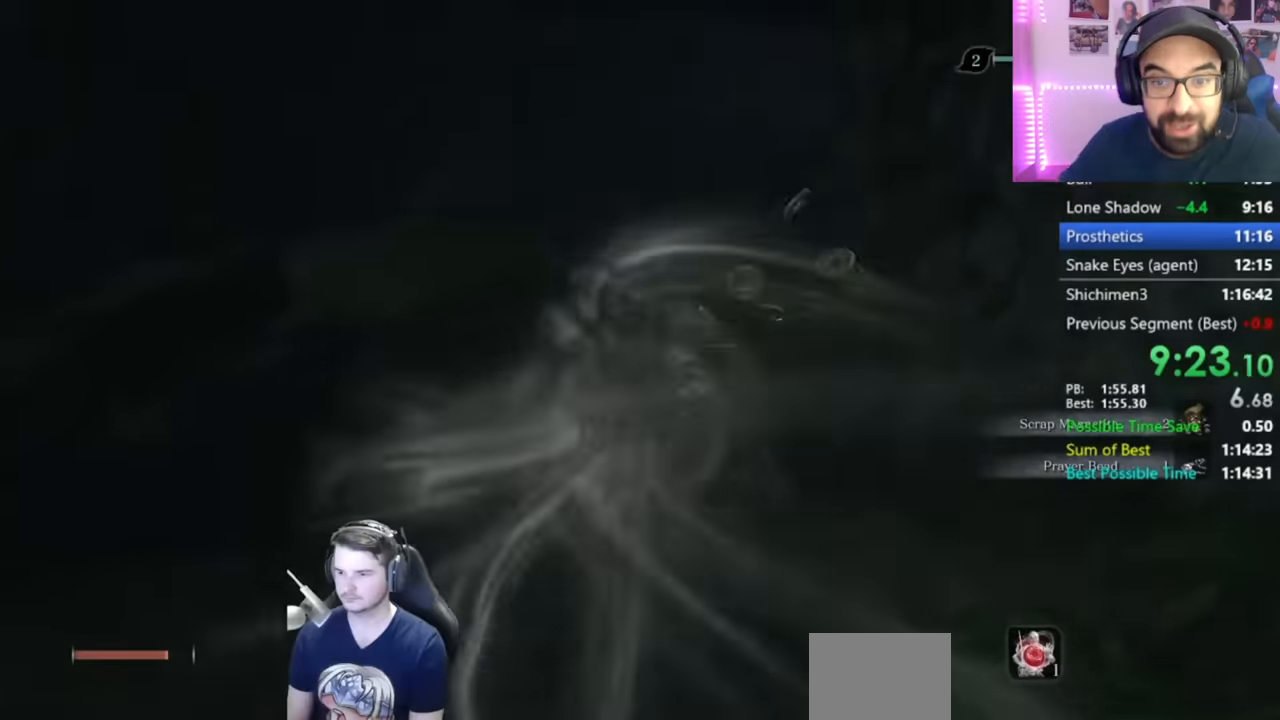
{"buttons": ["B", "X"], "right_stick": "right", "events": [[433, "right_stick", "right"]]}
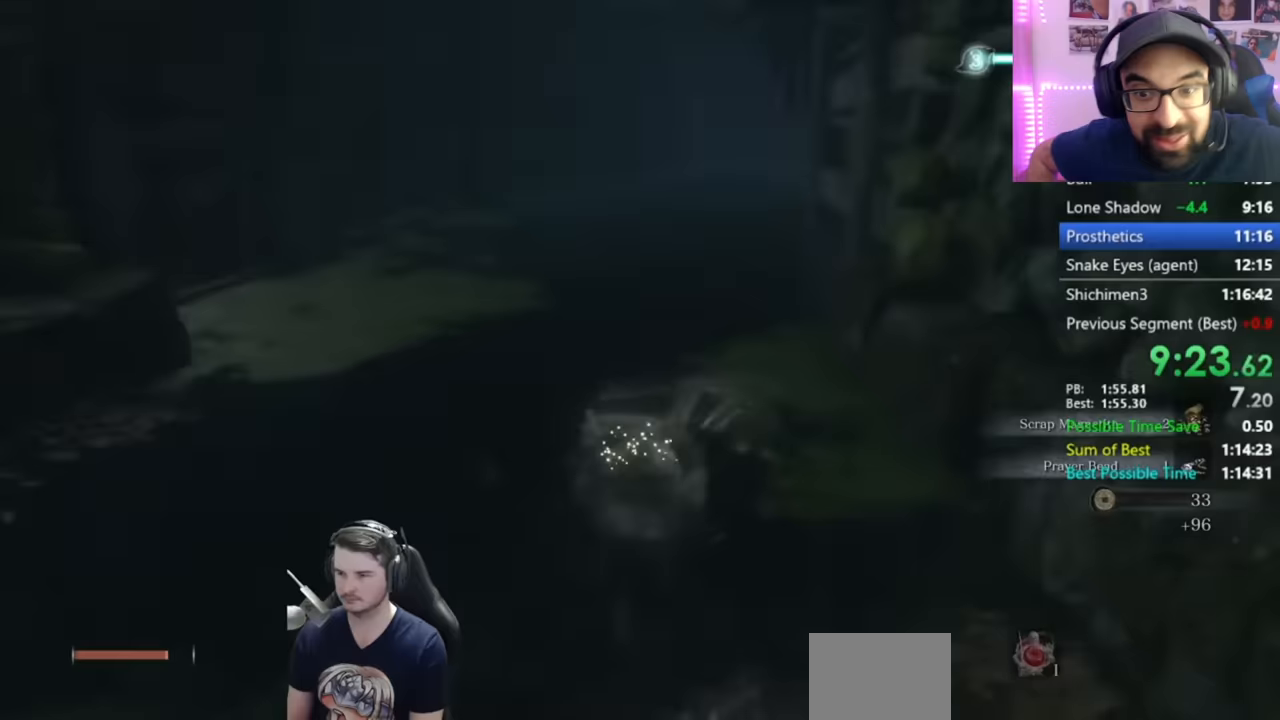
{"buttons": [], "right_stick": "center", "events": [[83, "X", "up"], [117, "B", "up"], [167, "B", "down"], [267, "B", "up"], [267, "right_stick", "center"], [384, "B", "down"], [484, "B", "up"]]}
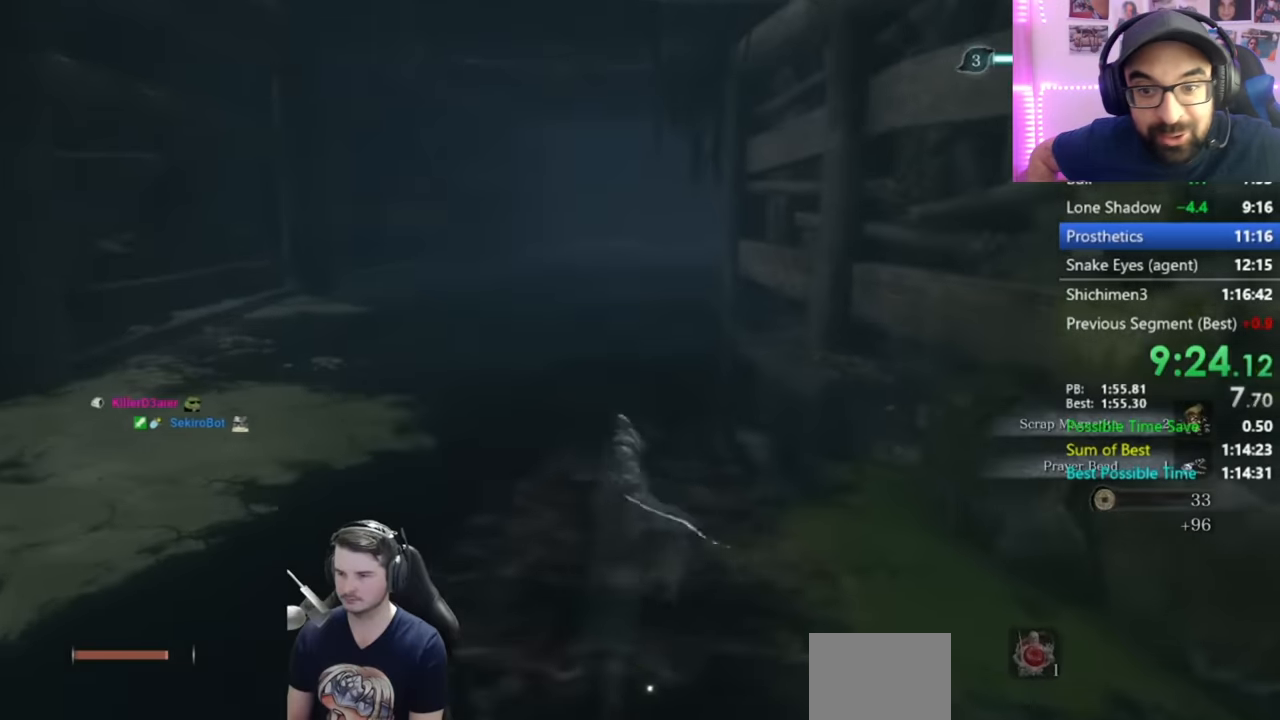
{"buttons": ["B"], "right_stick": "center", "events": [[83, "B", "down"], [183, "B", "up"], [283, "B", "down"], [350, "B", "up"], [483, "B", "down"]]}
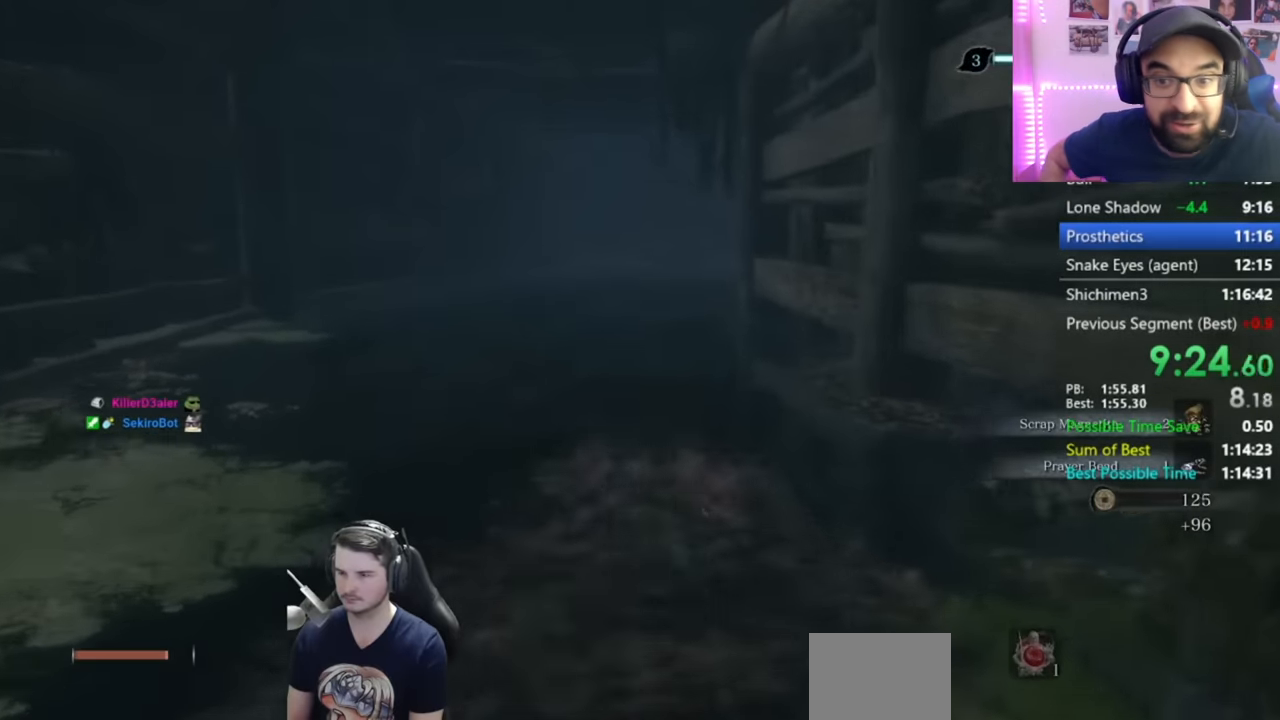
{"buttons": [], "right_stick": "up-right", "events": [[33, "right_stick", "up-right"], [83, "B", "up"], [150, "B", "down"], [234, "B", "up"], [350, "B", "down"], [450, "B", "up"]]}
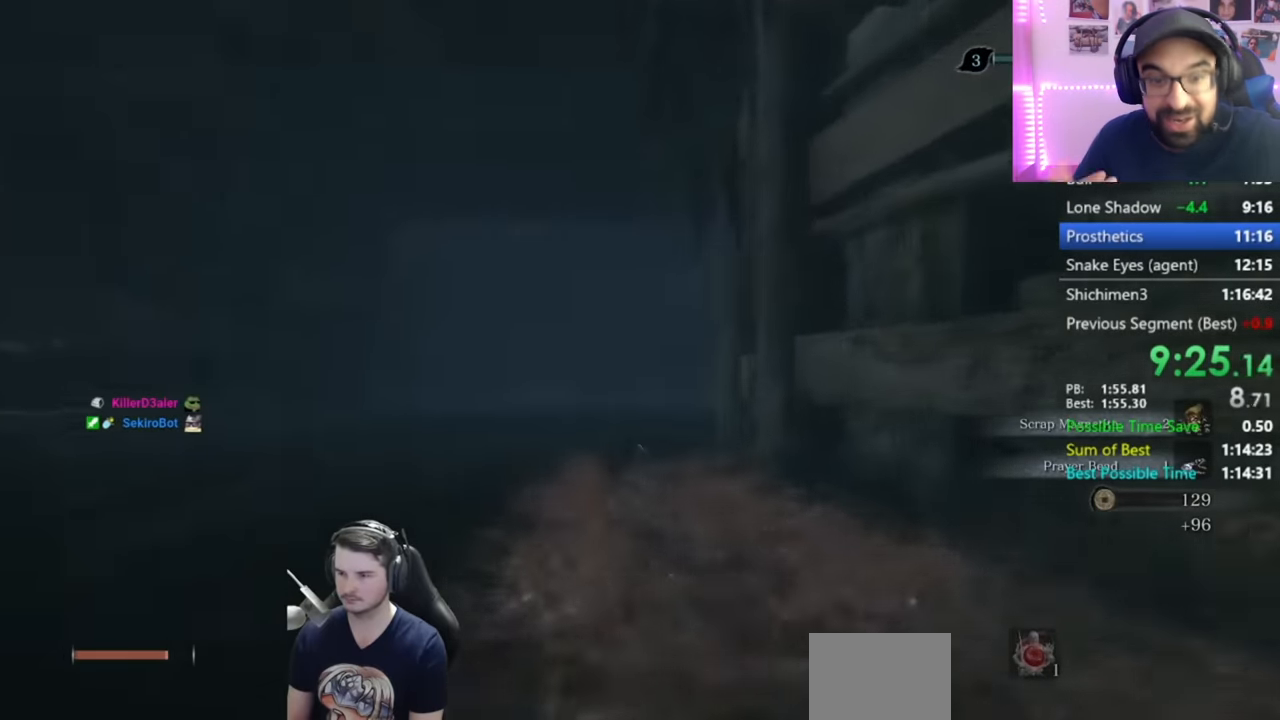
{"buttons": [], "right_stick": "up", "events": [[183, "right_stick", "up"]]}
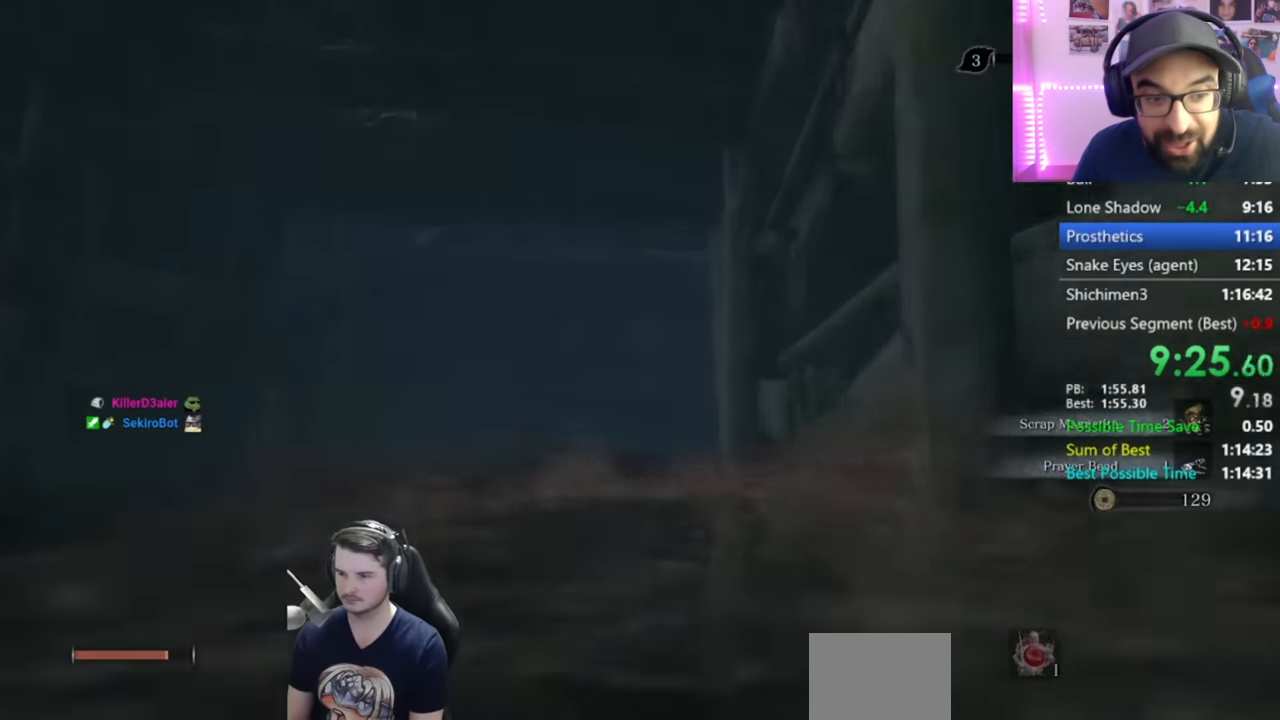
{"buttons": [], "right_stick": "center", "events": [[100, "right_stick", "center"], [350, "A", "down"], [467, "A", "up"]]}
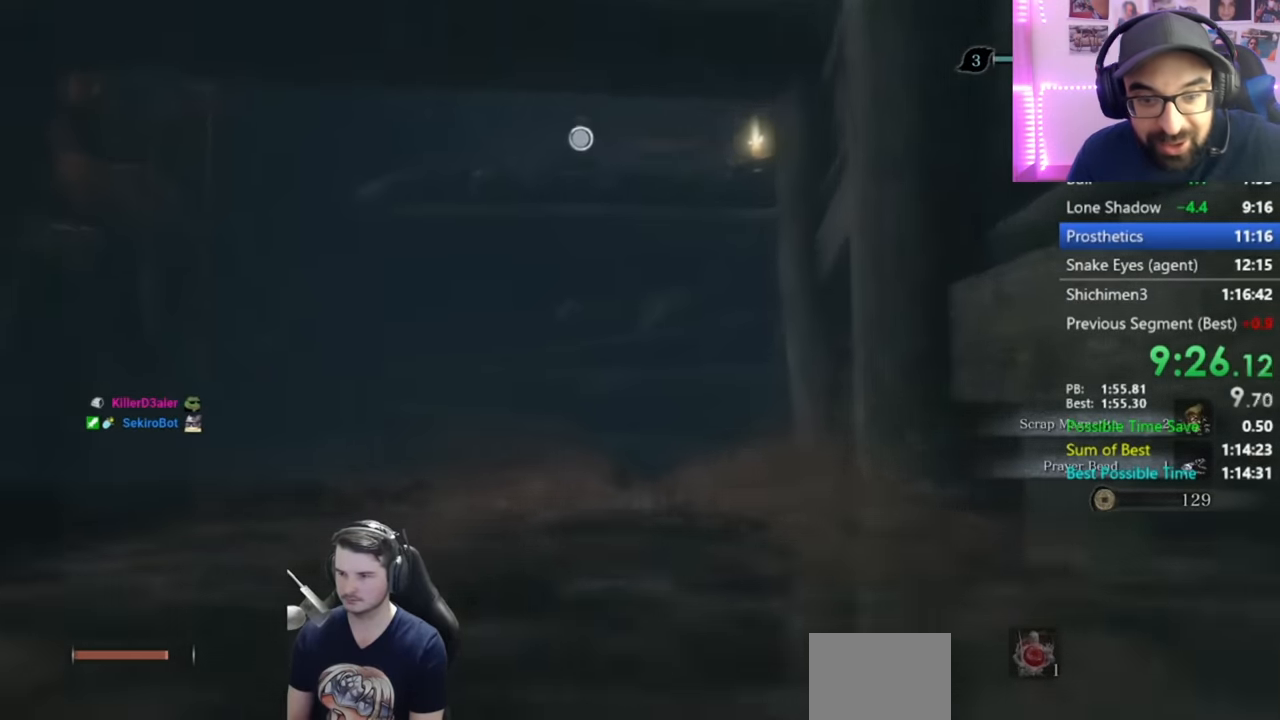
{"buttons": [], "right_stick": "center", "events": [[50, "L2", "down"], [150, "L2", "up"], [217, "L2", "down"], [350, "L2", "up"]]}
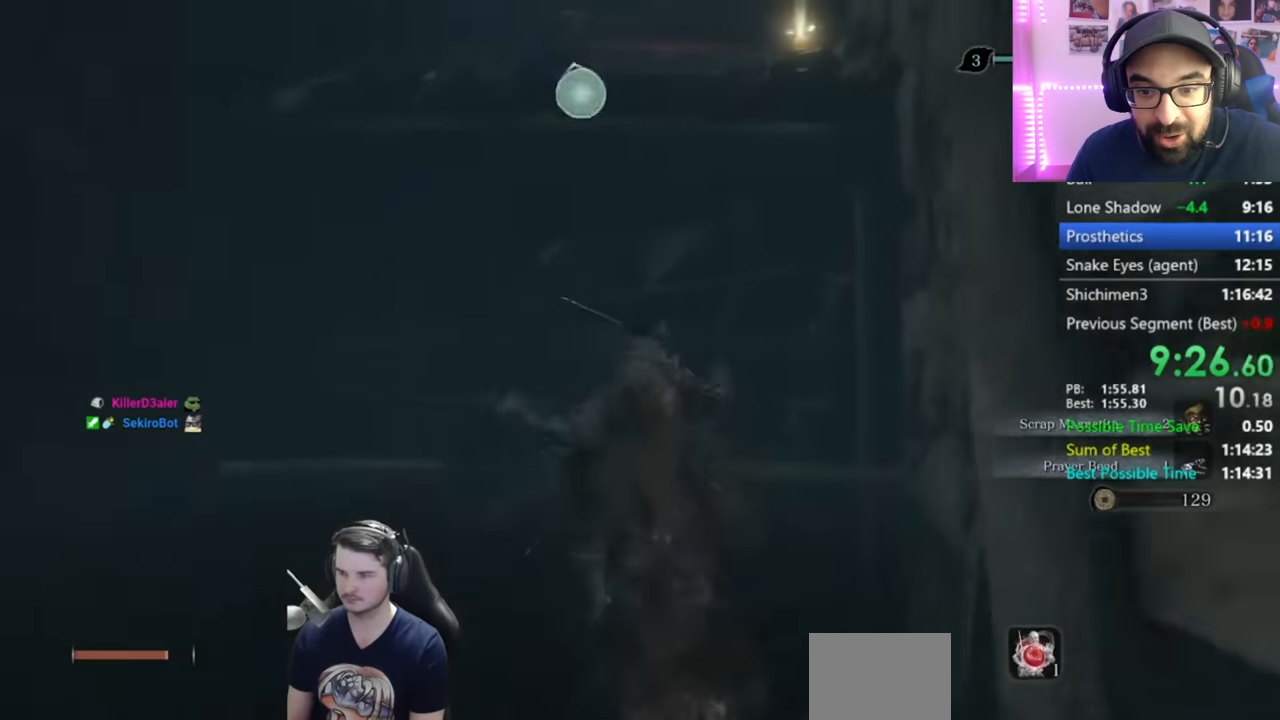
{"buttons": ["B"], "right_stick": "center", "events": [[150, "B", "down"]]}
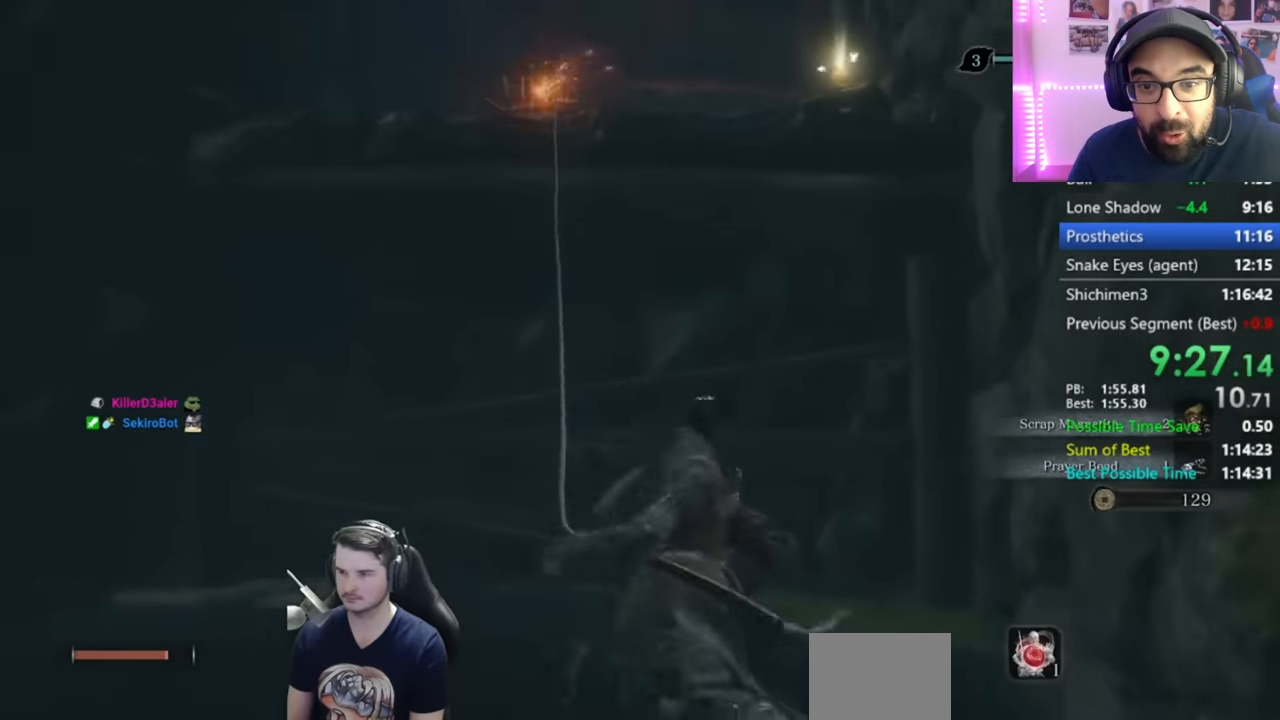
{"buttons": ["B"], "right_stick": "down-right", "events": [[33, "right_stick", "down-right"]]}
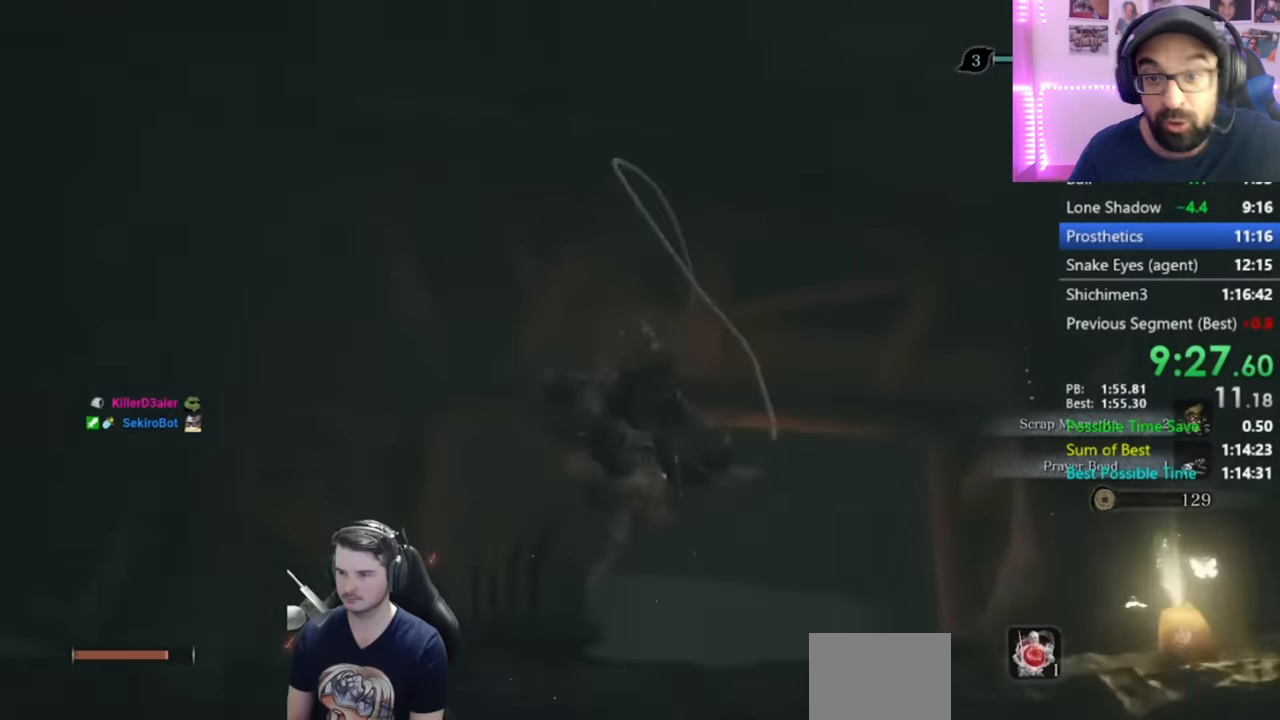
{"buttons": ["B"], "right_stick": "down", "events": [[417, "right_stick", "down"]]}
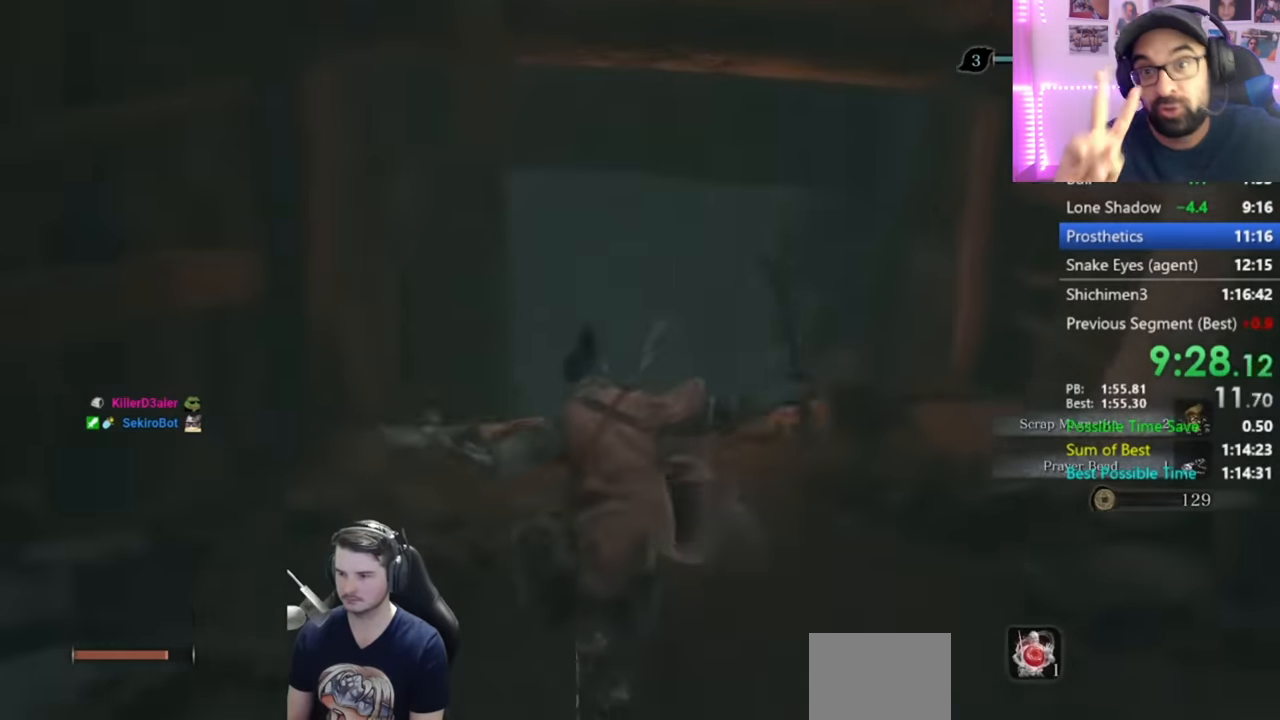
{"buttons": ["B"], "right_stick": "center", "events": [[183, "right_stick", "center"]]}
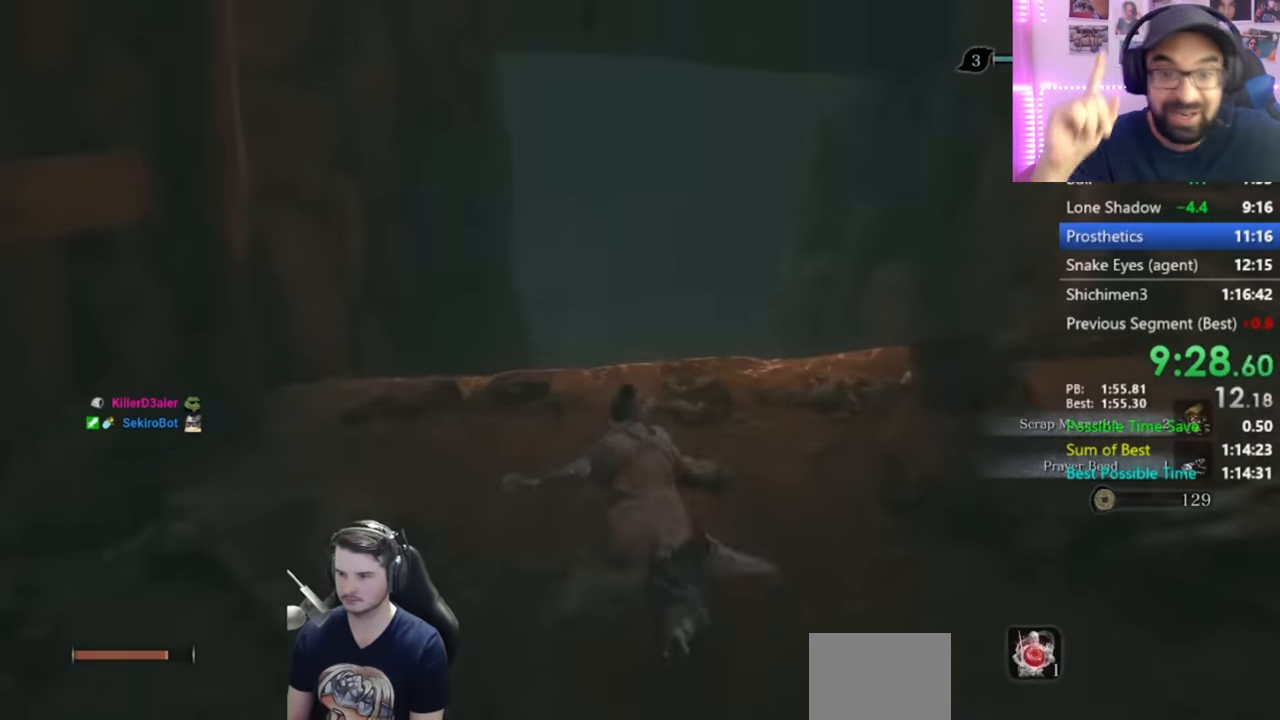
{"buttons": ["B", "X"], "right_stick": "center", "events": [[401, "X", "down"]]}
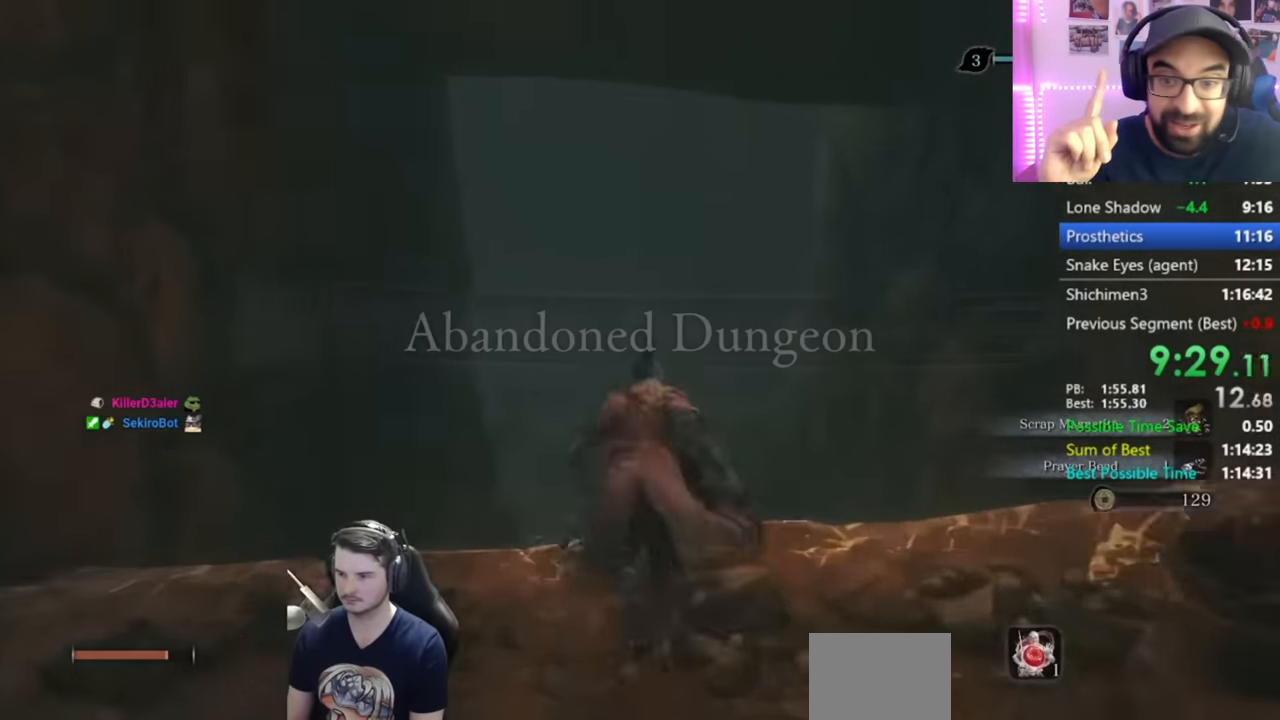
{"buttons": ["B"], "right_stick": "center", "events": [[200, "right_stick", "left"], [450, "X", "up"], [450, "right_stick", "center"]]}
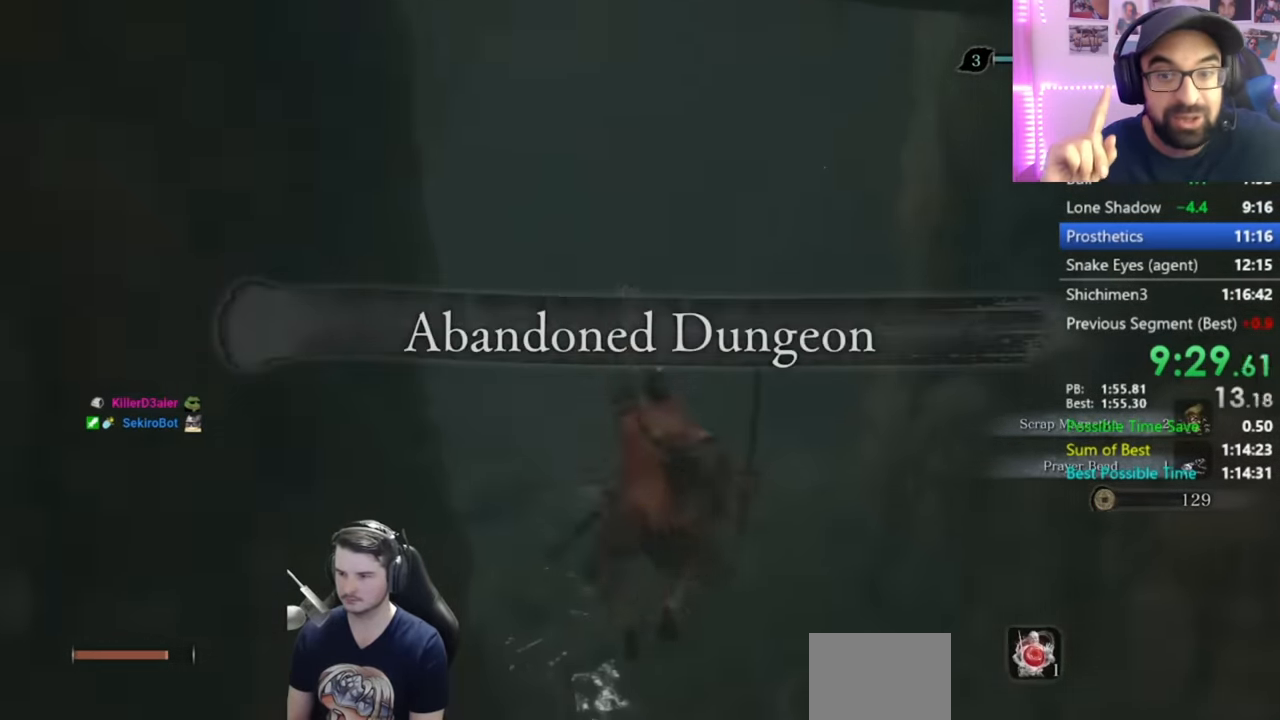
{"buttons": ["B"], "right_stick": "down-left", "events": [[484, "right_stick", "down-left"]]}
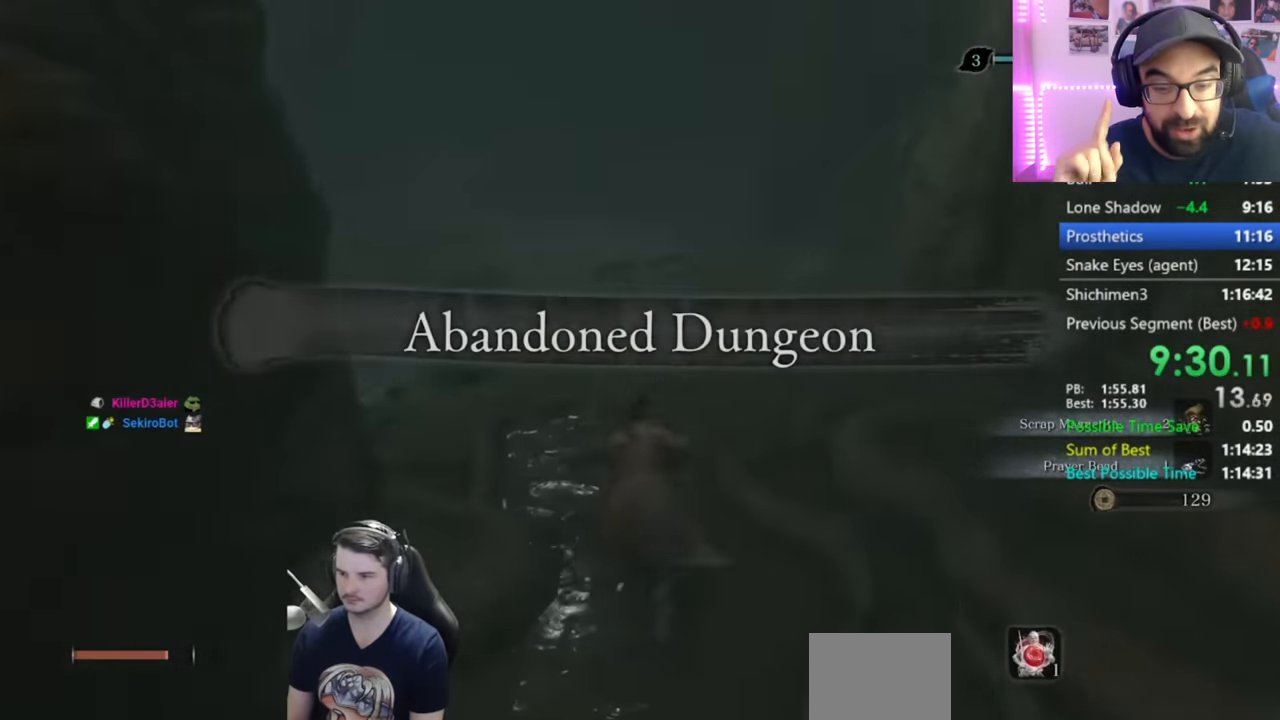
{"buttons": ["B"], "right_stick": "down", "events": [[200, "right_stick", "down"]]}